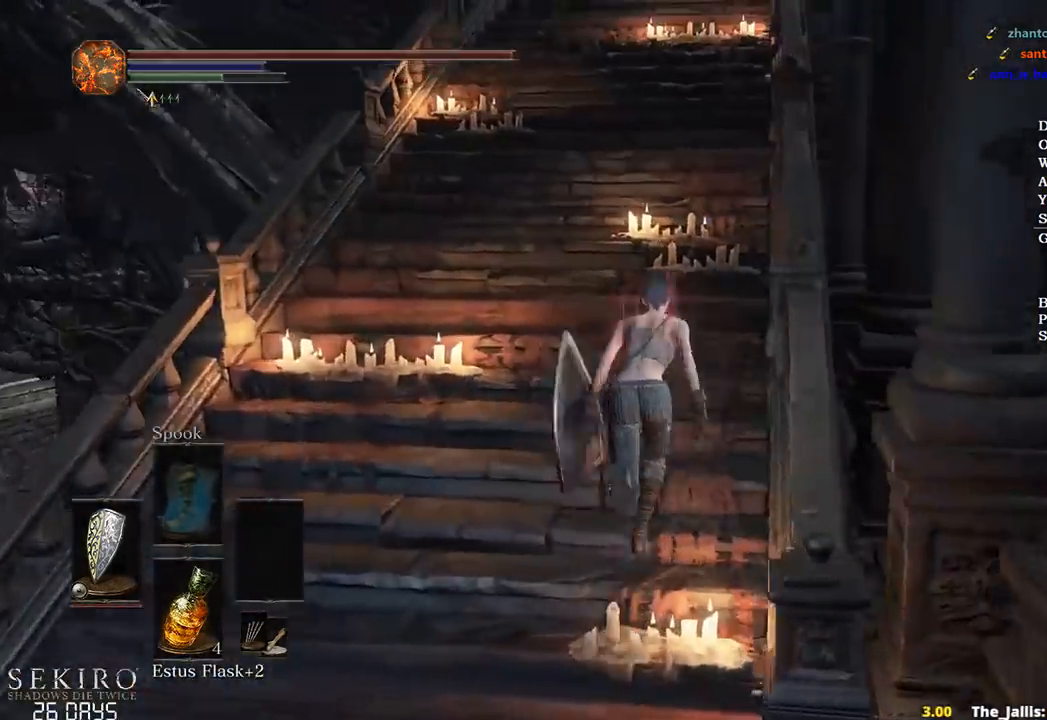
Gameplay with a controller (Xbox layout); each line is a JSON object with the inputs held at the frame after it. "events" lists button and stick changes between this image and that frame as [ms after this image, input, new state], when the widget could be followed in between.
{"buttons": ["B"], "left_stick": "up", "right_stick": "down", "events": [[183, "right_stick", "down"]]}
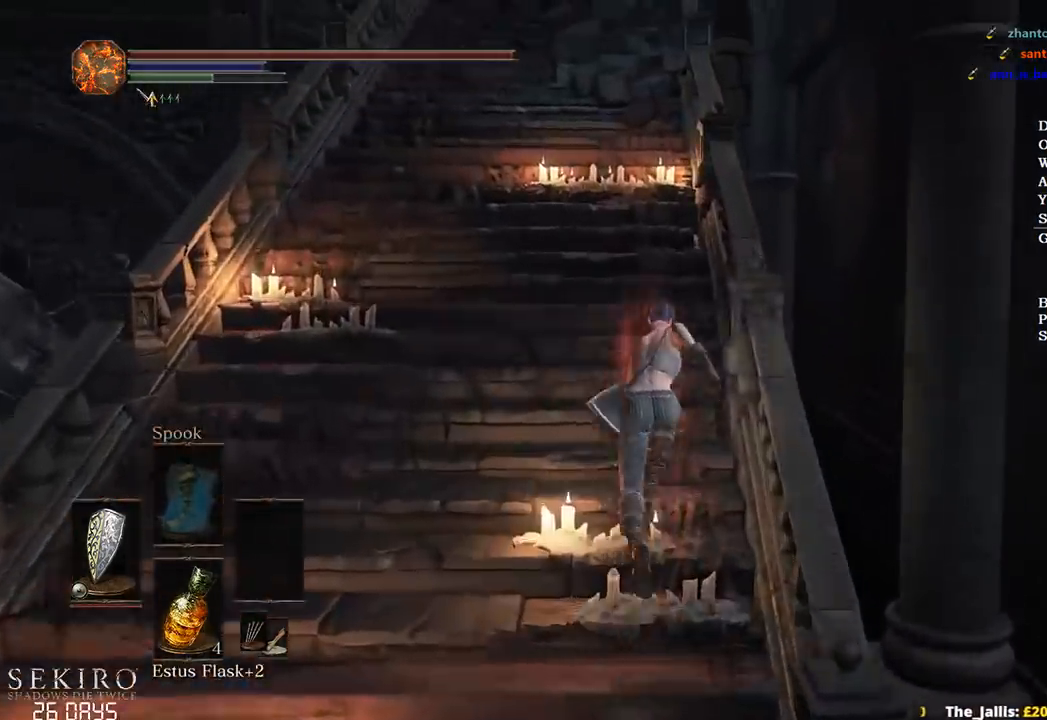
{"buttons": ["B"], "left_stick": "up", "right_stick": "down", "events": []}
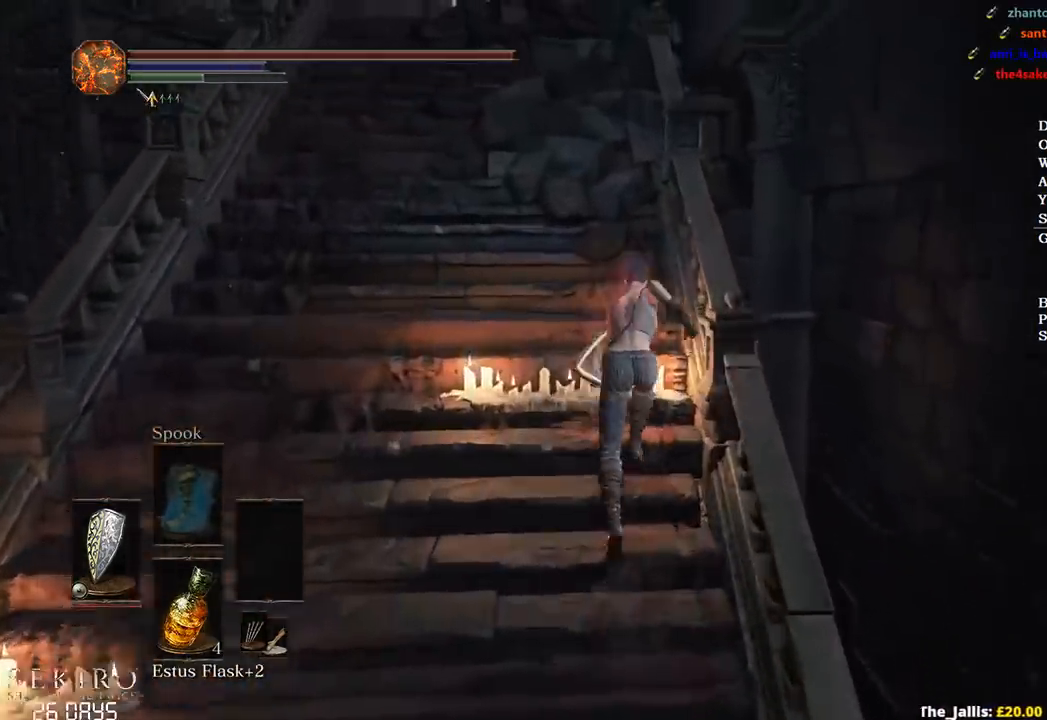
{"buttons": ["B"], "left_stick": "up", "right_stick": "down", "events": []}
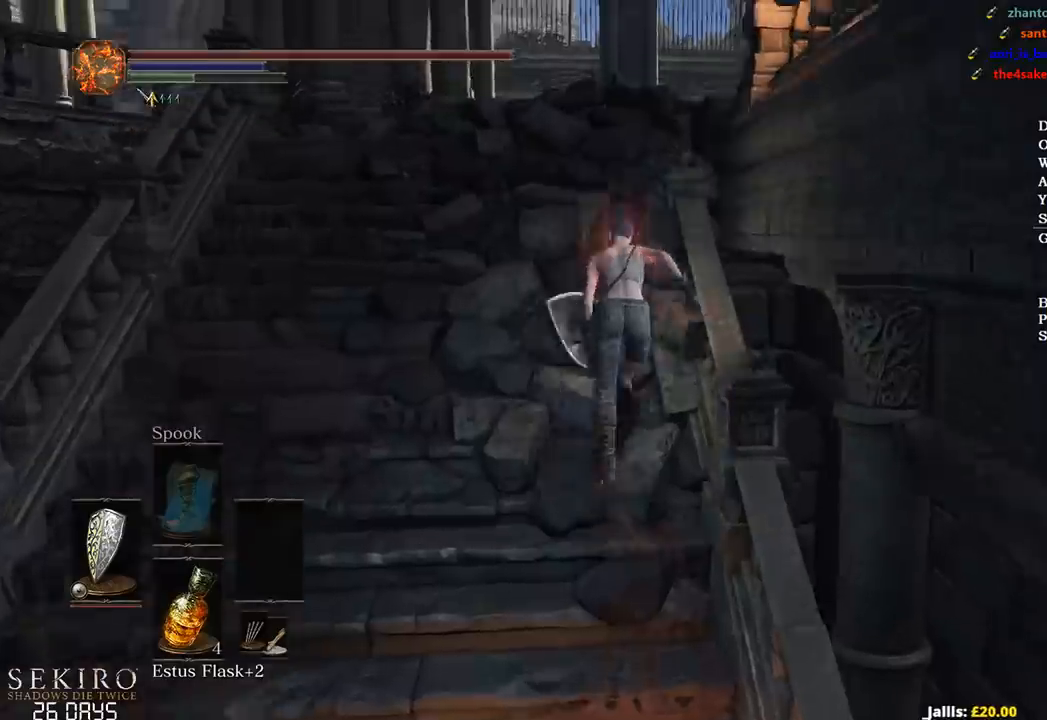
{"buttons": ["B"], "left_stick": "up", "right_stick": "down", "events": []}
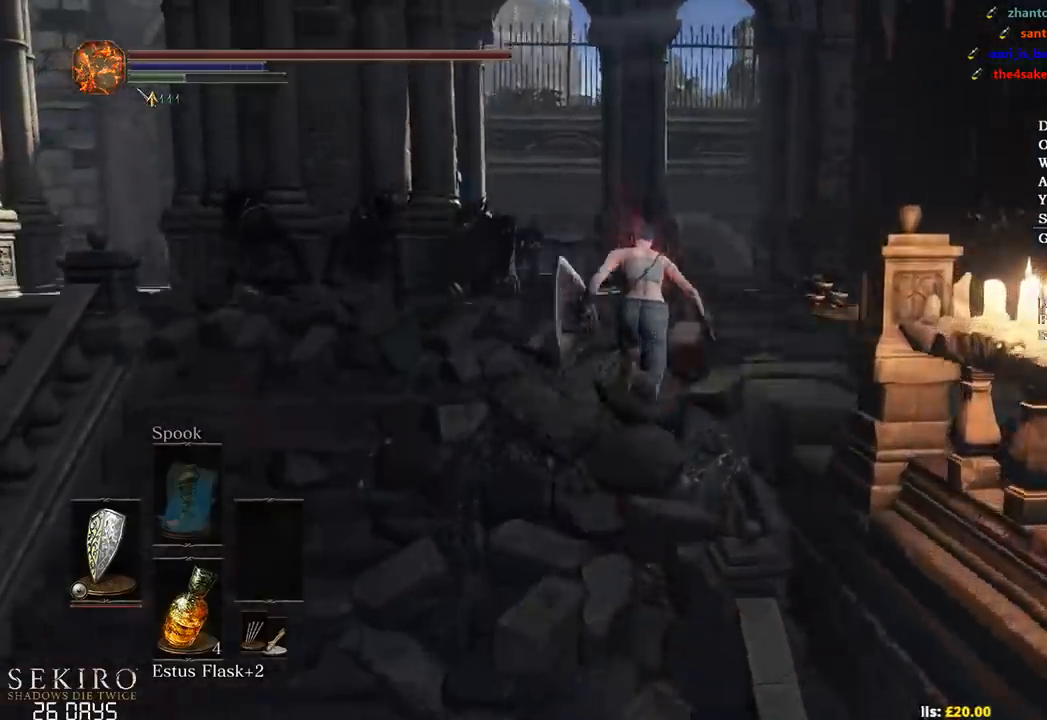
{"buttons": ["B"], "left_stick": "up", "right_stick": "down", "events": []}
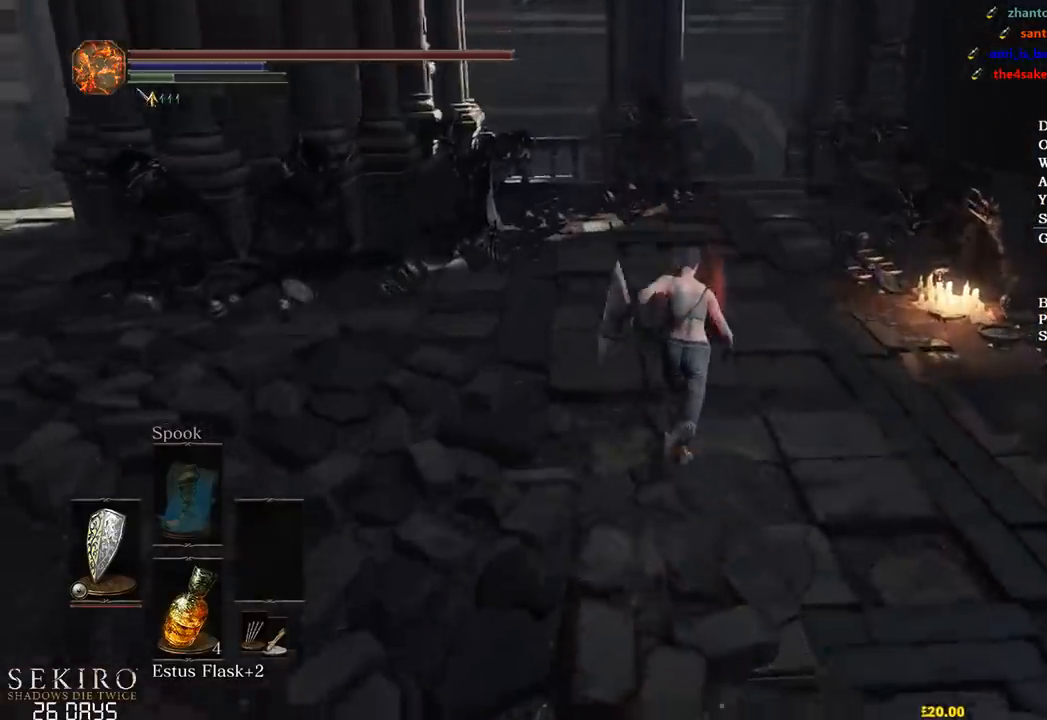
{"buttons": ["B"], "left_stick": "up", "right_stick": "down", "events": []}
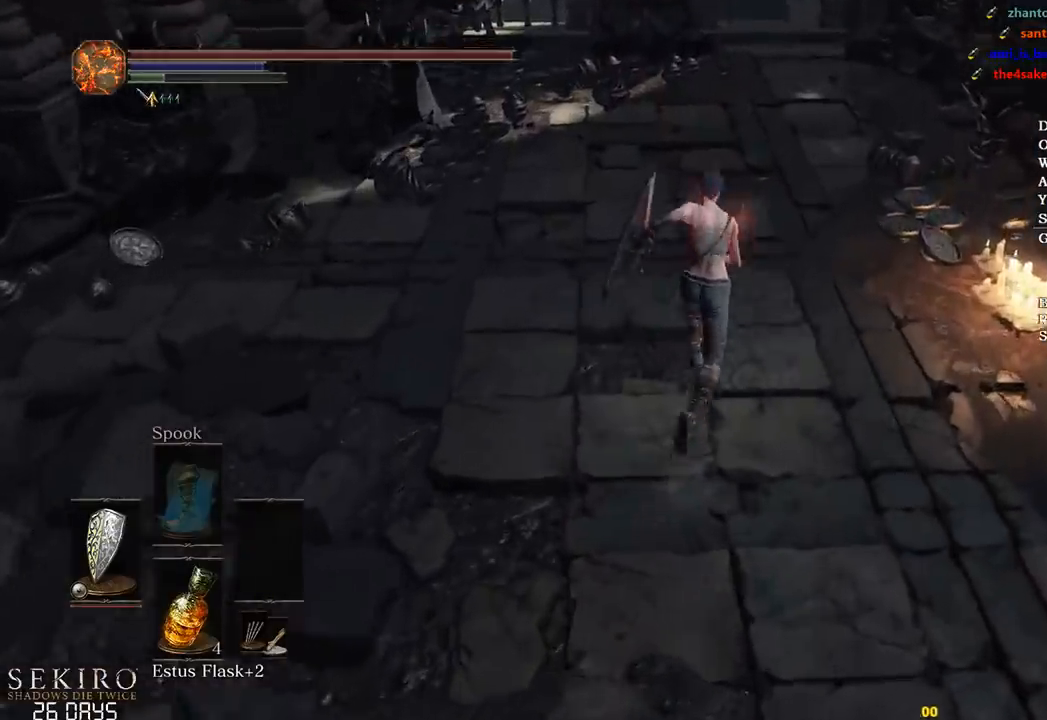
{"buttons": ["B"], "left_stick": "up", "right_stick": "down", "events": []}
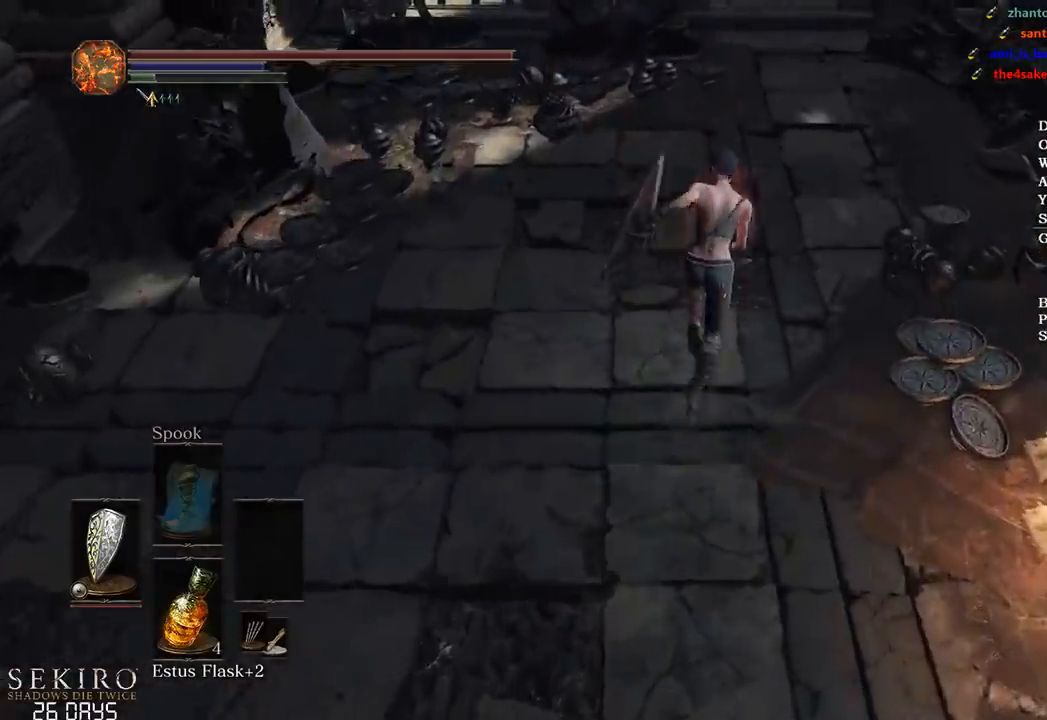
{"buttons": ["B"], "left_stick": "up", "right_stick": "down-left", "events": [[117, "B", "up"], [183, "right_stick", "down-left"], [200, "B", "down"]]}
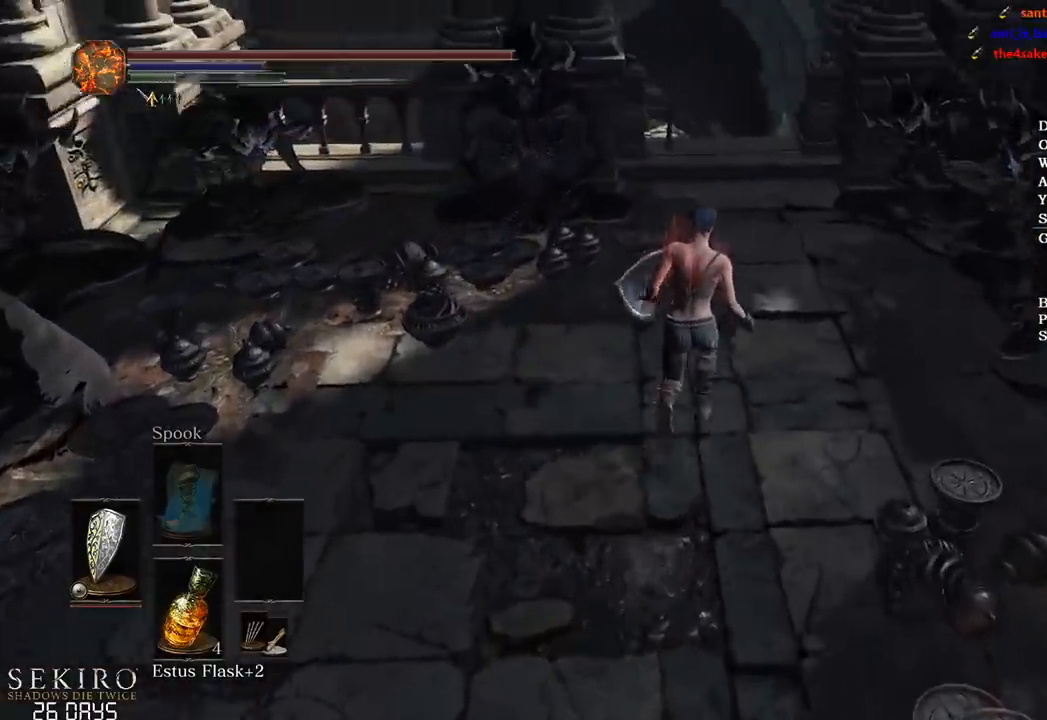
{"buttons": ["B"], "left_stick": "up", "right_stick": "down-left", "events": []}
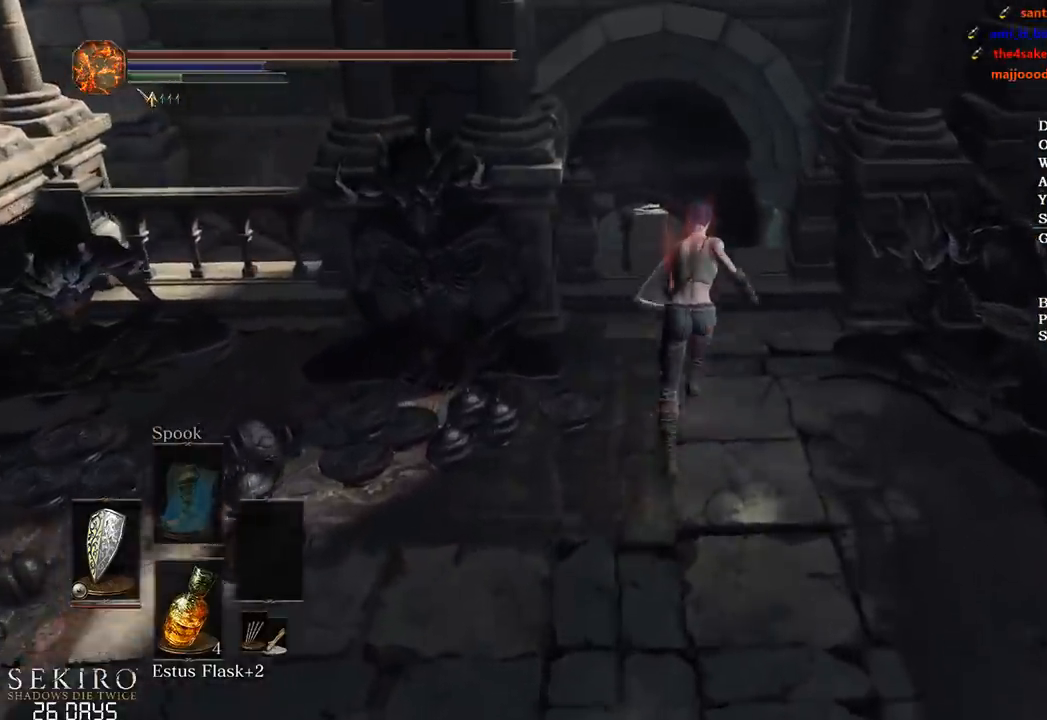
{"buttons": ["B"], "left_stick": "up", "right_stick": "down", "events": [[500, "right_stick", "down"]]}
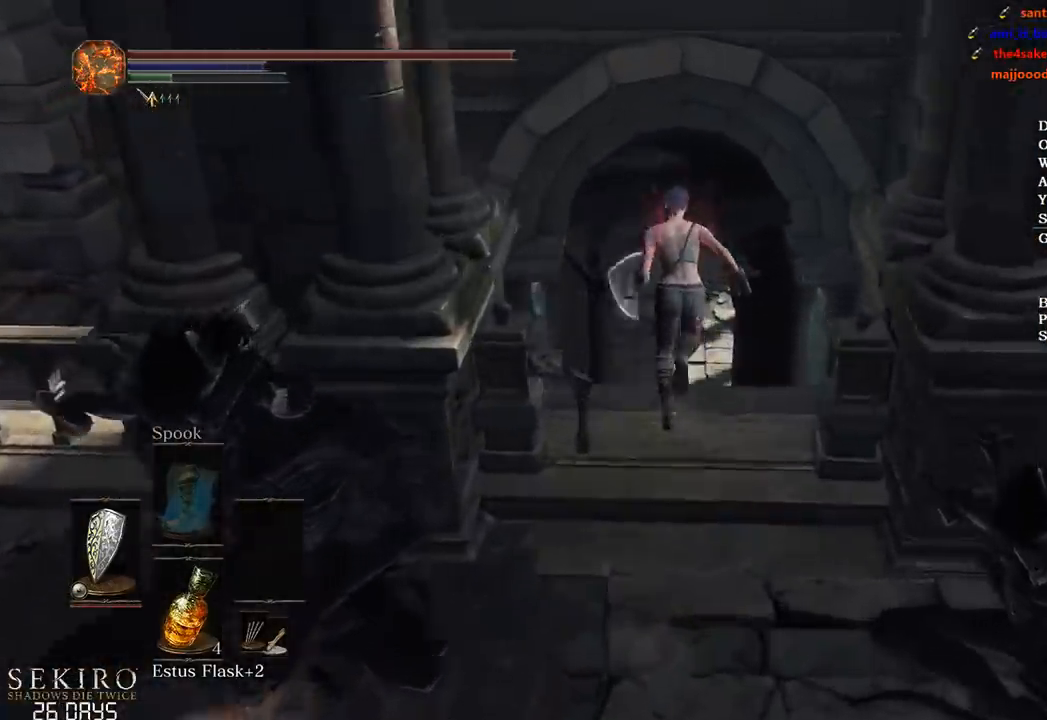
{"buttons": [], "left_stick": "up", "right_stick": "down", "events": [[467, "B", "up"]]}
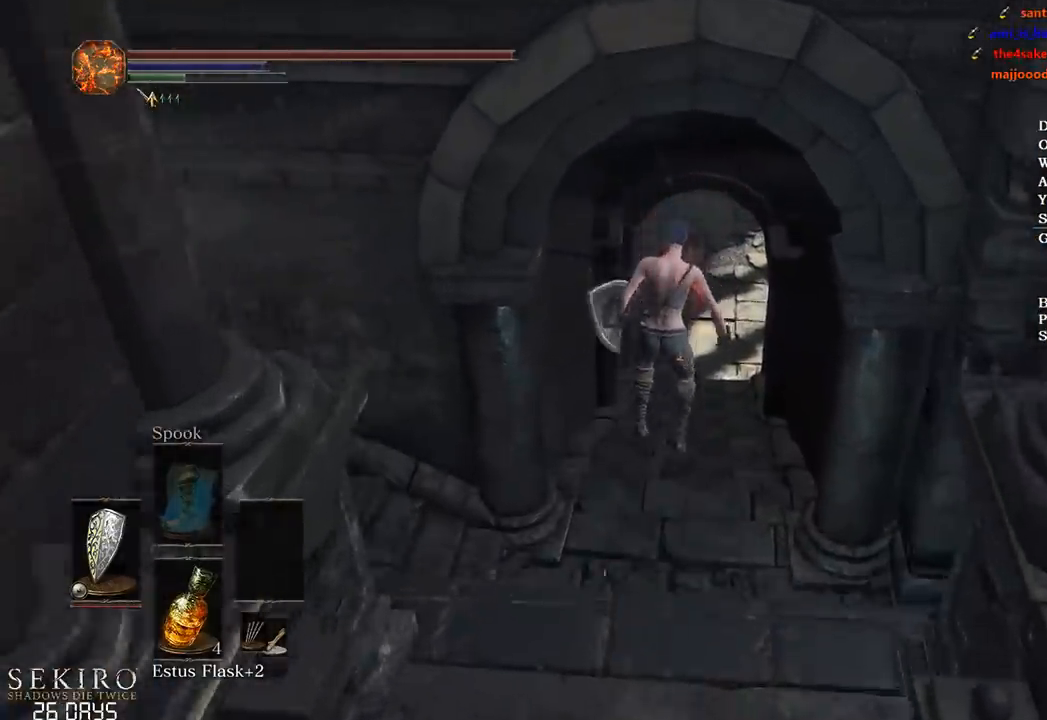
{"buttons": ["B"], "left_stick": "up", "right_stick": "center", "events": [[83, "B", "down"], [183, "B", "up"], [217, "right_stick", "center"], [283, "B", "down"], [350, "B", "up"], [450, "B", "down"]]}
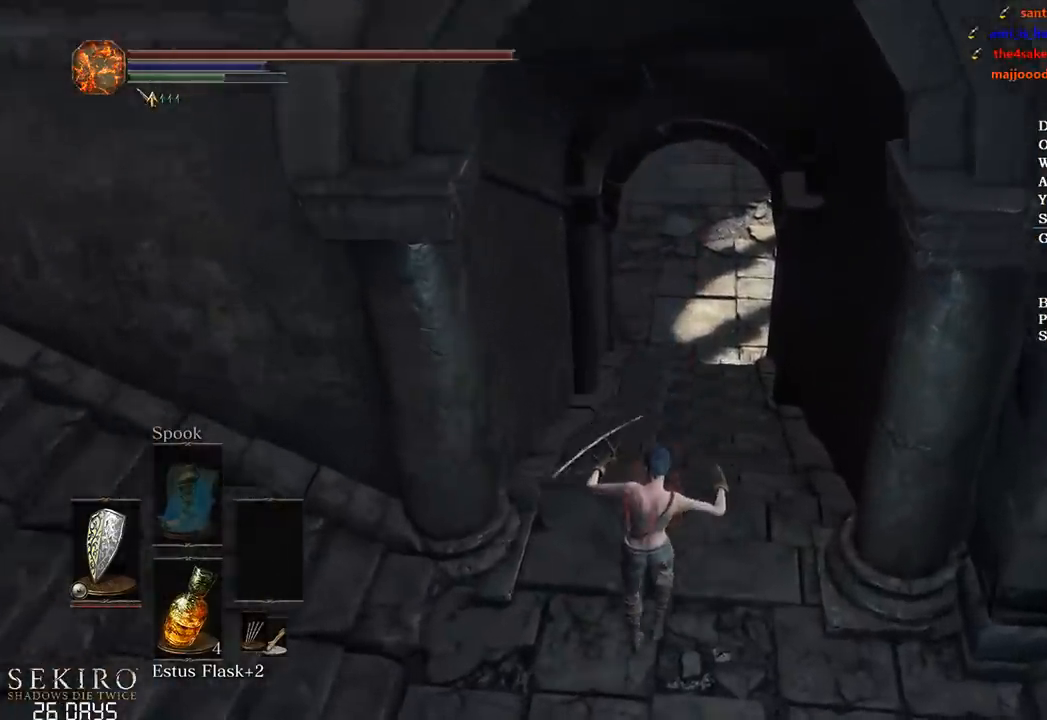
{"buttons": ["B"], "left_stick": "up", "right_stick": "center", "events": [[17, "B", "up"], [117, "B", "down"], [150, "B", "up"], [267, "B", "down"], [333, "B", "up"], [433, "B", "down"]]}
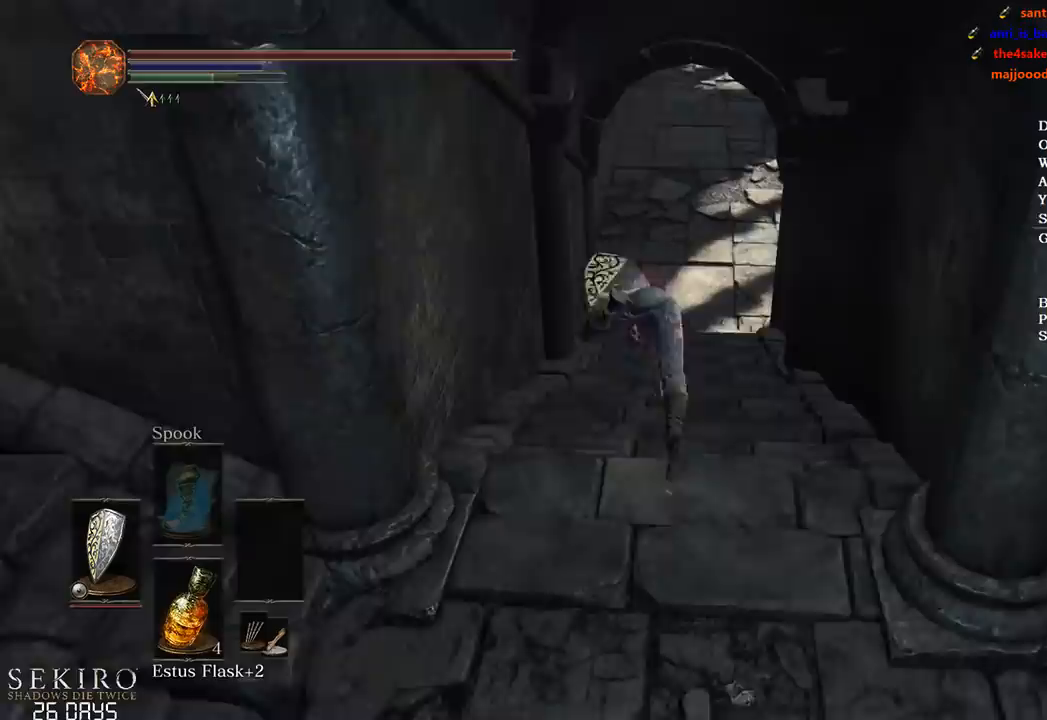
{"buttons": ["B"], "left_stick": "up", "right_stick": "center", "events": [[17, "right_stick", "up"], [167, "right_stick", "center"]]}
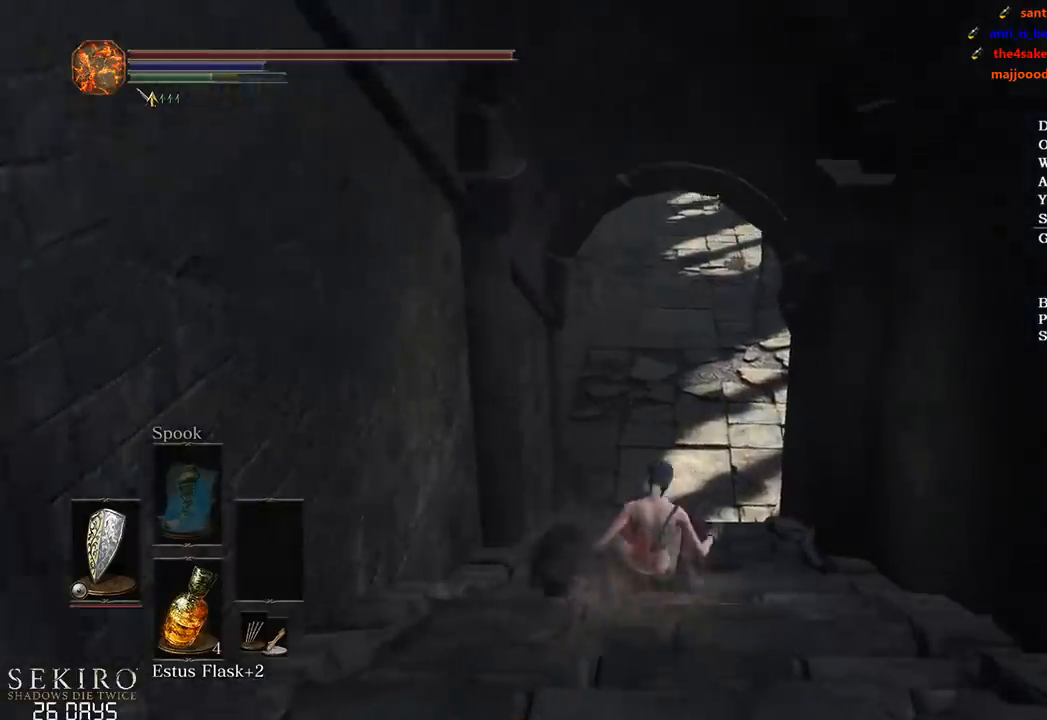
{"buttons": [], "left_stick": "up", "right_stick": "up-left", "events": [[233, "right_stick", "up-left"], [450, "B", "up"]]}
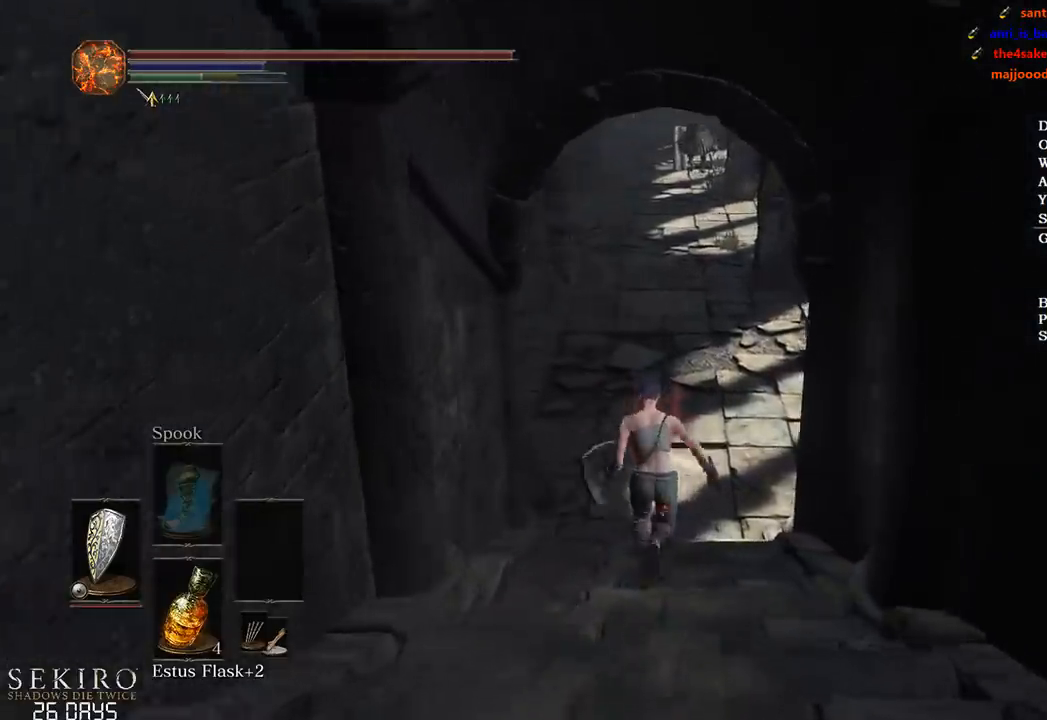
{"buttons": ["B"], "left_stick": "up", "right_stick": "center", "events": [[100, "right_stick", "center"], [200, "right_stick", "up"], [450, "B", "down"], [450, "right_stick", "center"]]}
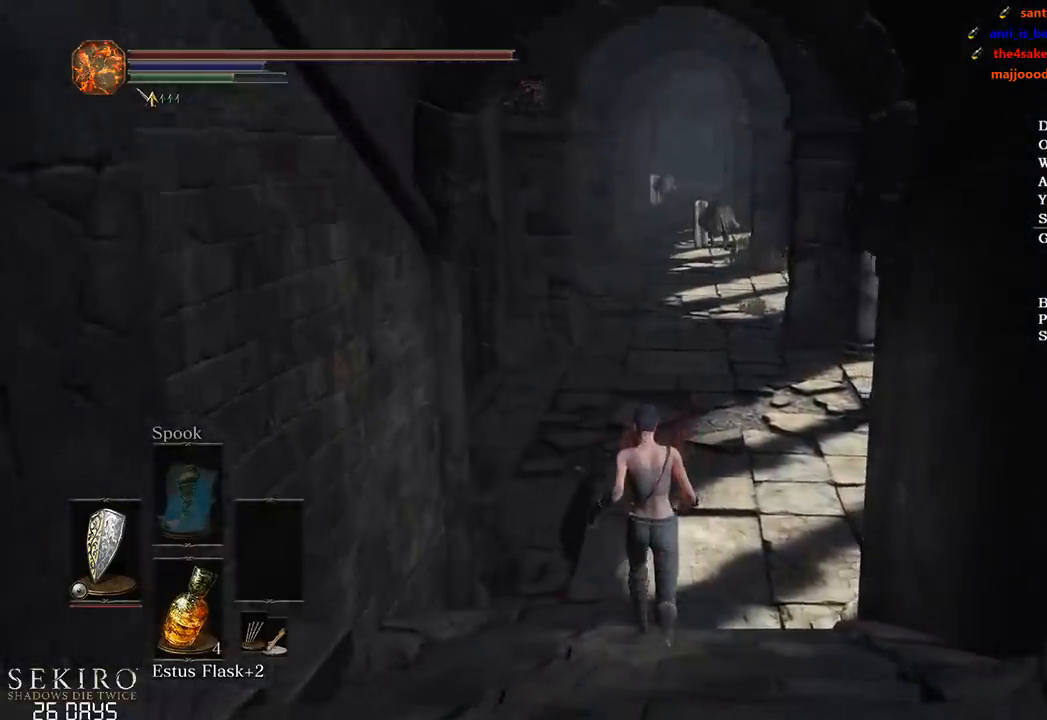
{"buttons": ["B"], "left_stick": "up", "right_stick": "center", "events": []}
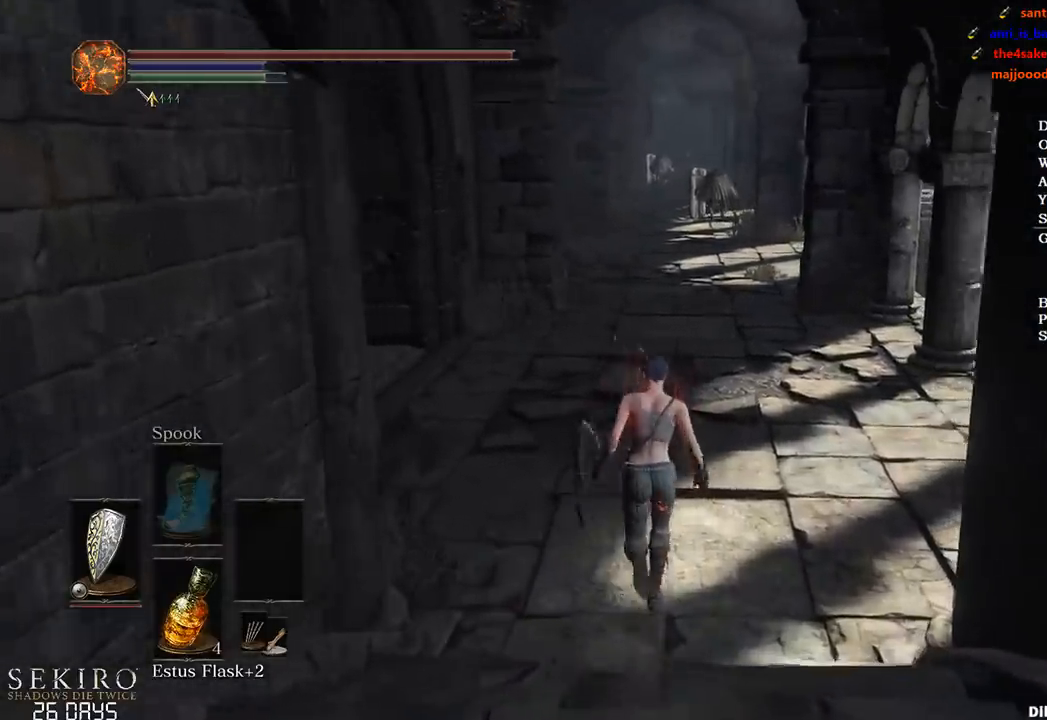
{"buttons": ["B"], "left_stick": "up", "right_stick": "center", "events": []}
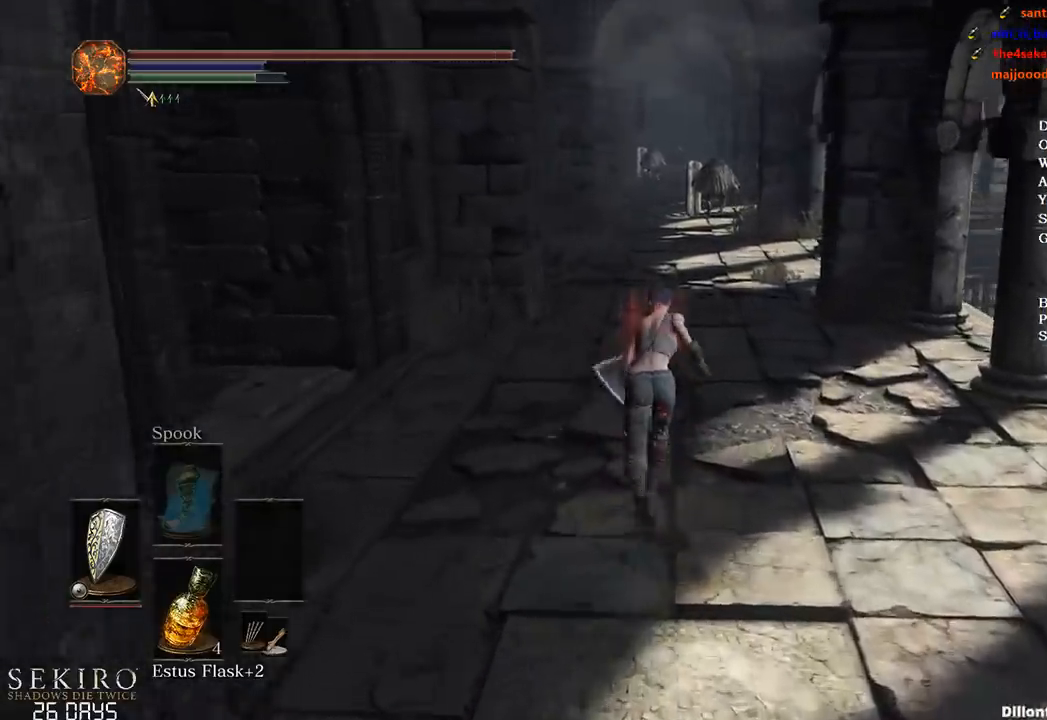
{"buttons": ["B"], "left_stick": "up", "right_stick": "center", "events": []}
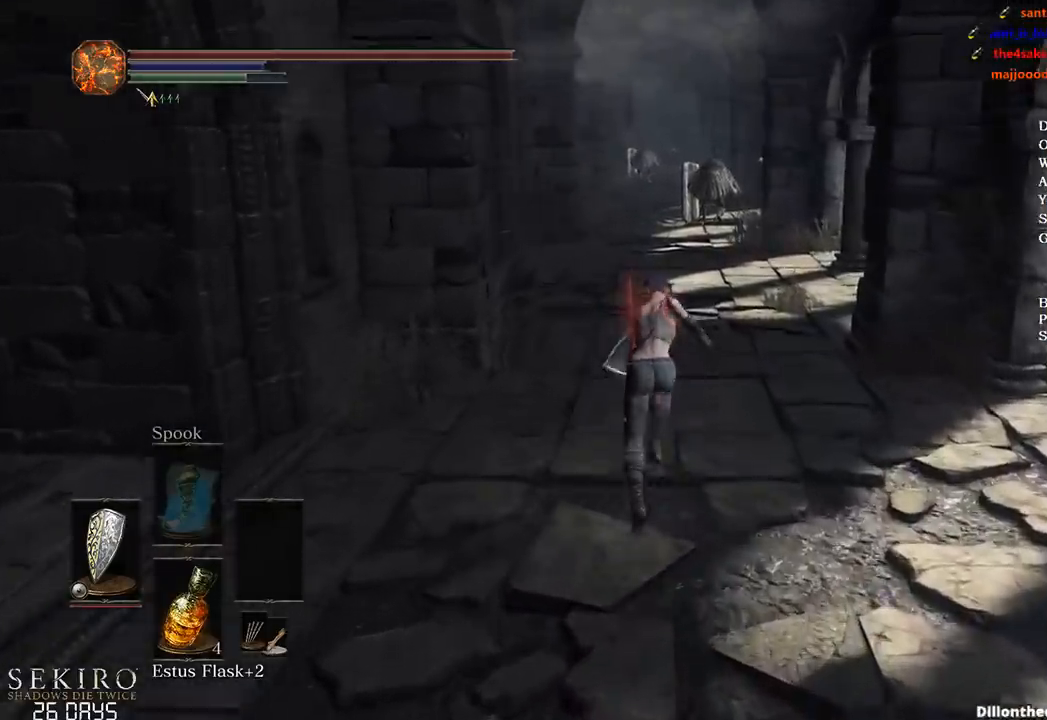
{"buttons": ["B"], "left_stick": "up", "right_stick": "center", "events": []}
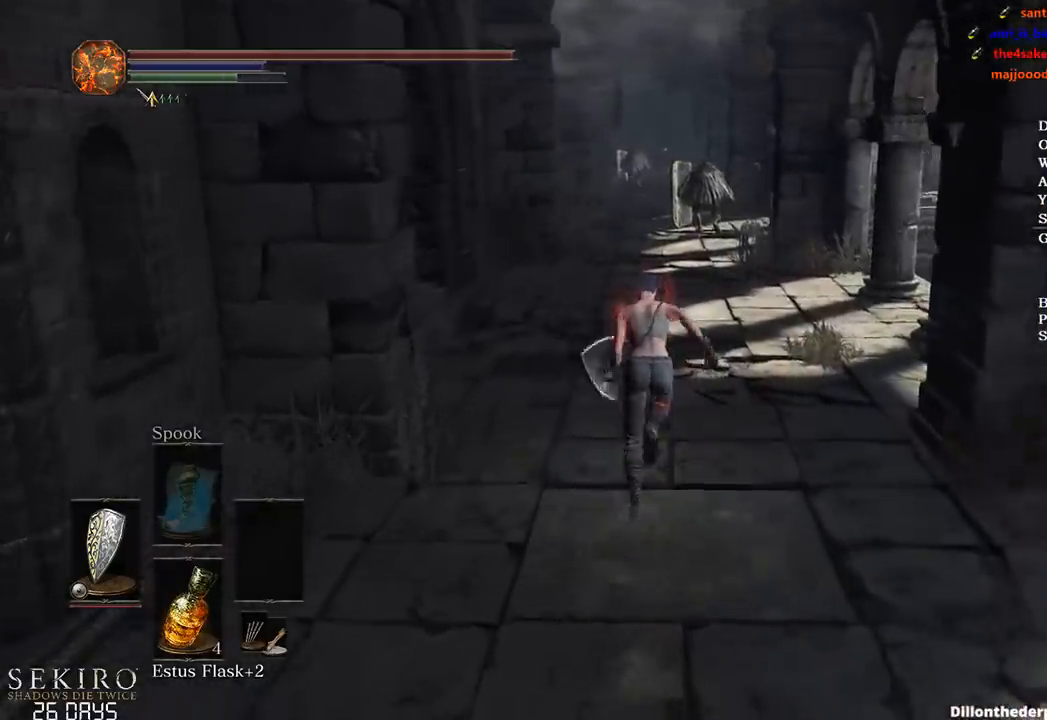
{"buttons": ["B"], "left_stick": "up", "right_stick": "center", "events": []}
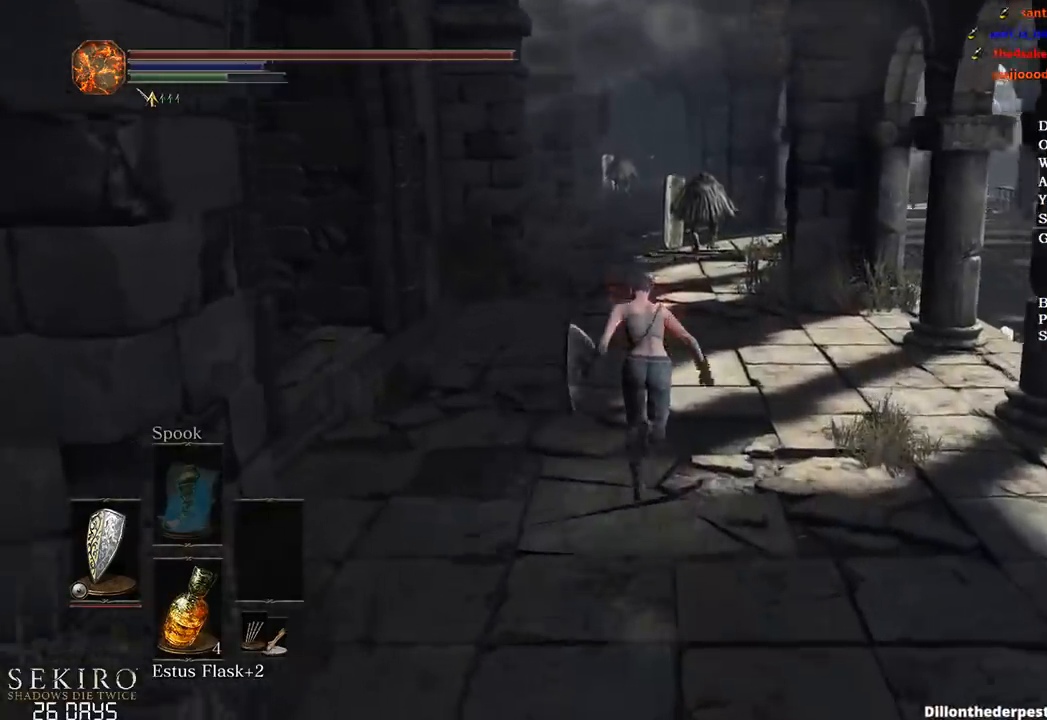
{"buttons": ["B"], "left_stick": "up", "right_stick": "center", "events": []}
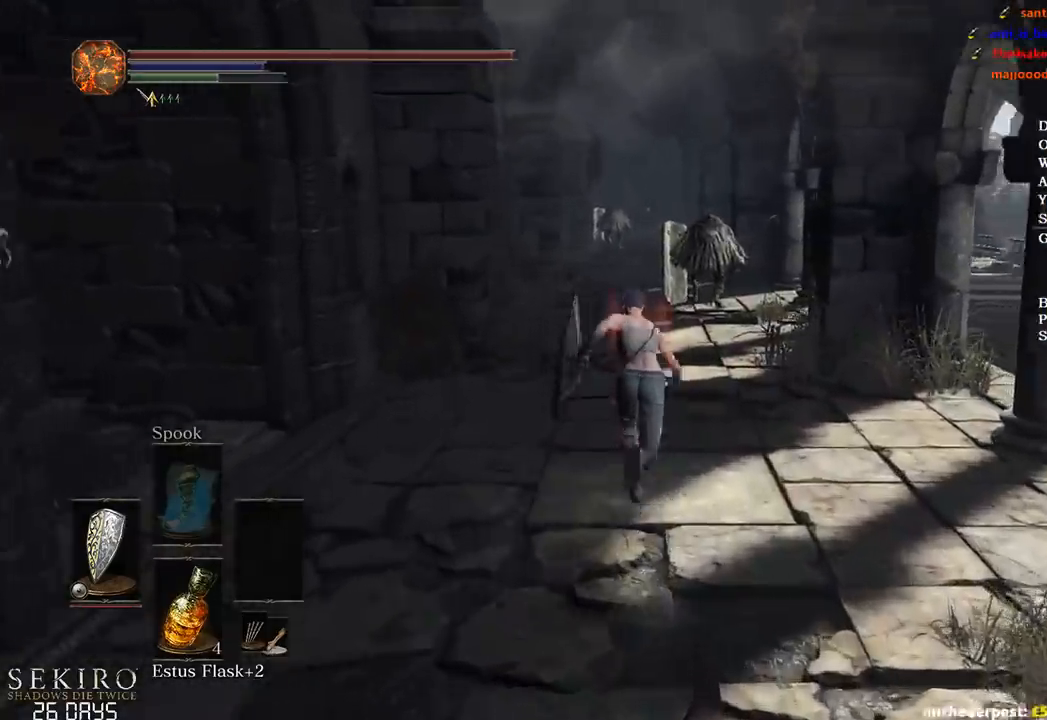
{"buttons": ["B"], "left_stick": "up", "right_stick": "center", "events": []}
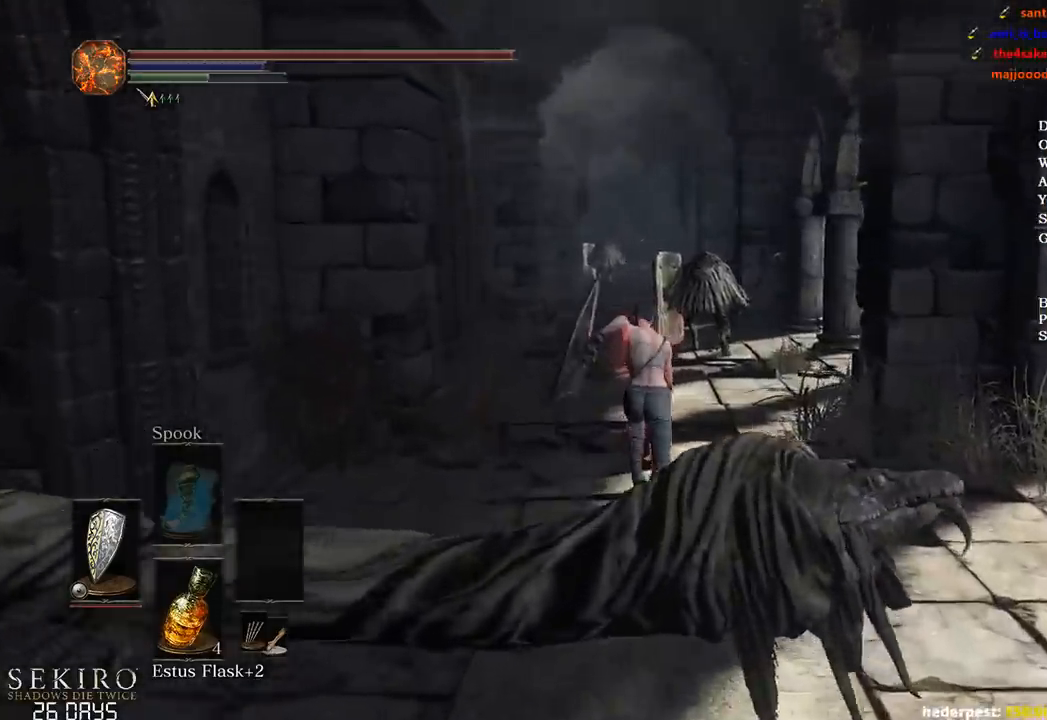
{"buttons": ["B"], "left_stick": "up", "right_stick": "center", "events": []}
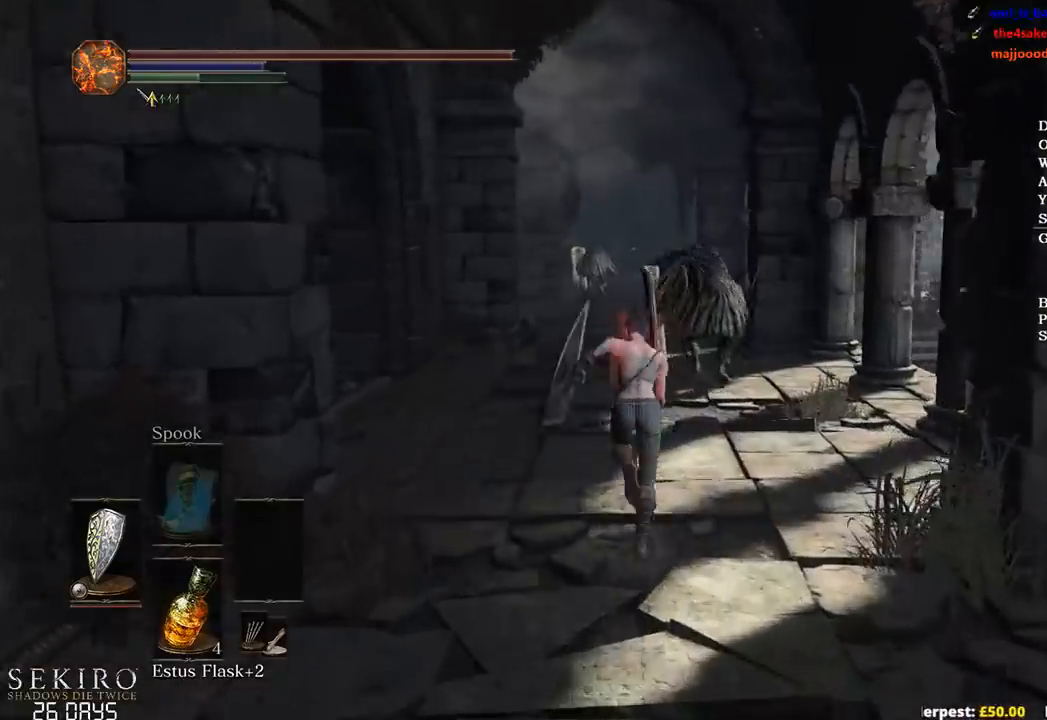
{"buttons": ["B"], "left_stick": "up", "right_stick": "center", "events": []}
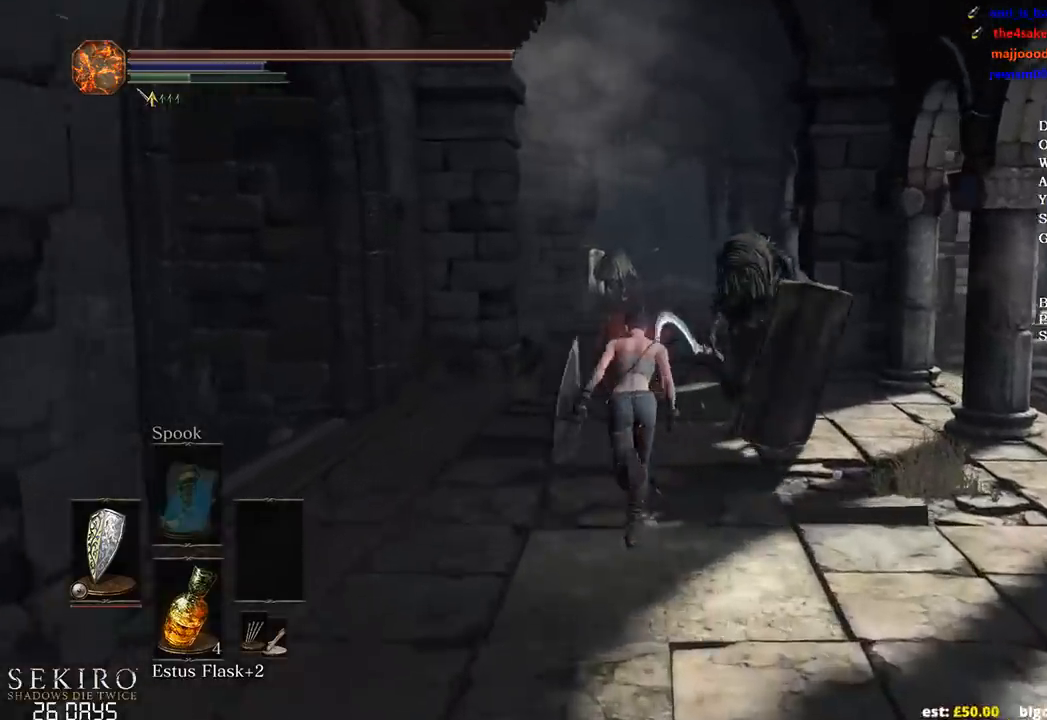
{"buttons": ["B"], "left_stick": "up", "right_stick": "down", "events": [[283, "right_stick", "down"]]}
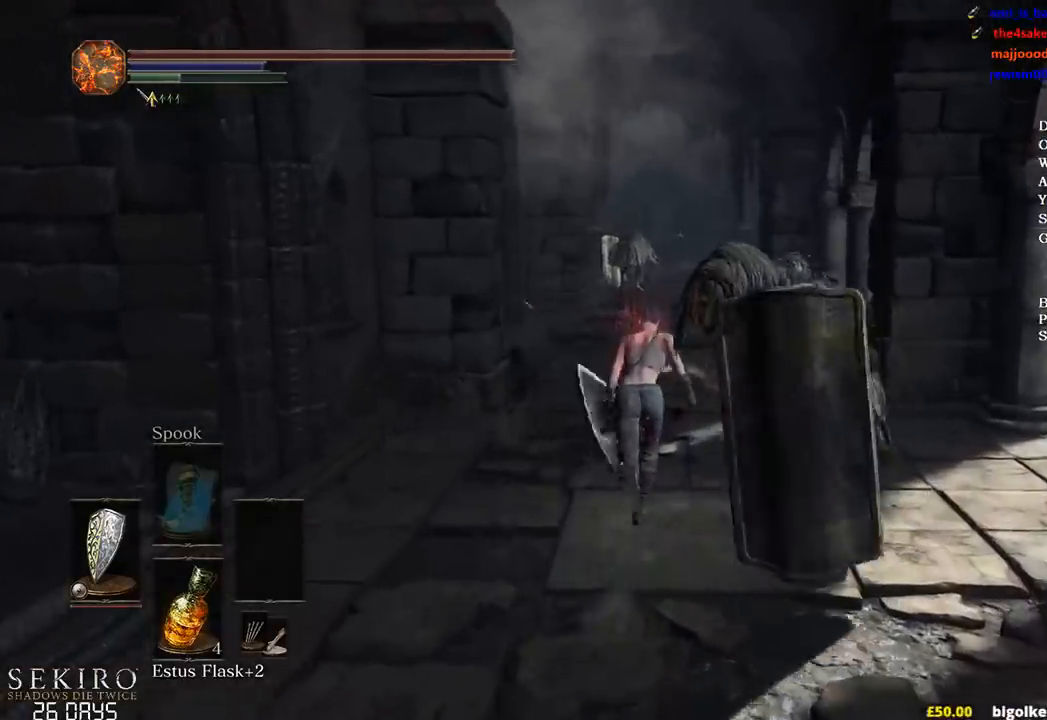
{"buttons": ["B"], "left_stick": "up", "right_stick": "down", "events": []}
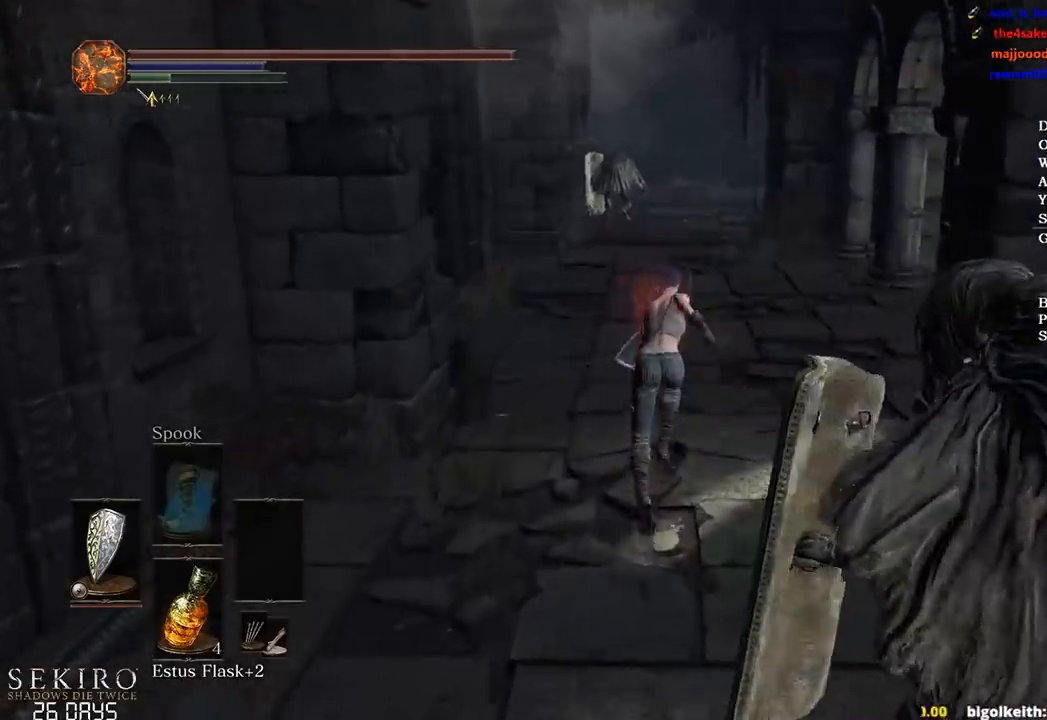
{"buttons": ["B"], "left_stick": "up", "right_stick": "center", "events": [[183, "right_stick", "center"]]}
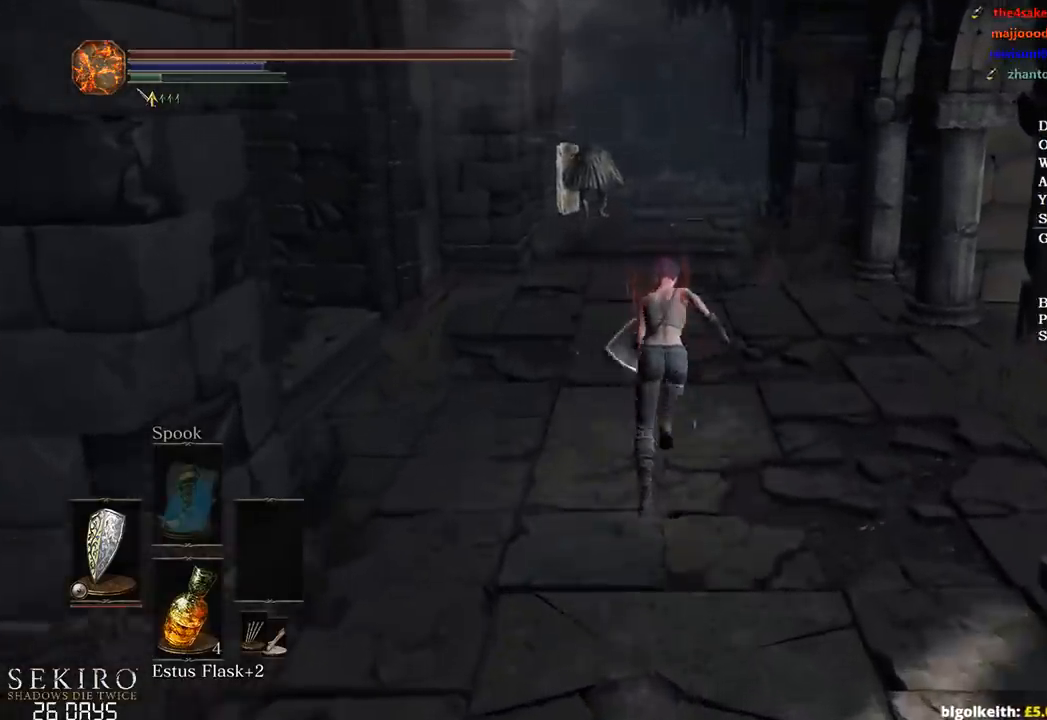
{"buttons": [], "left_stick": "up", "right_stick": "center", "events": [[367, "B", "up"]]}
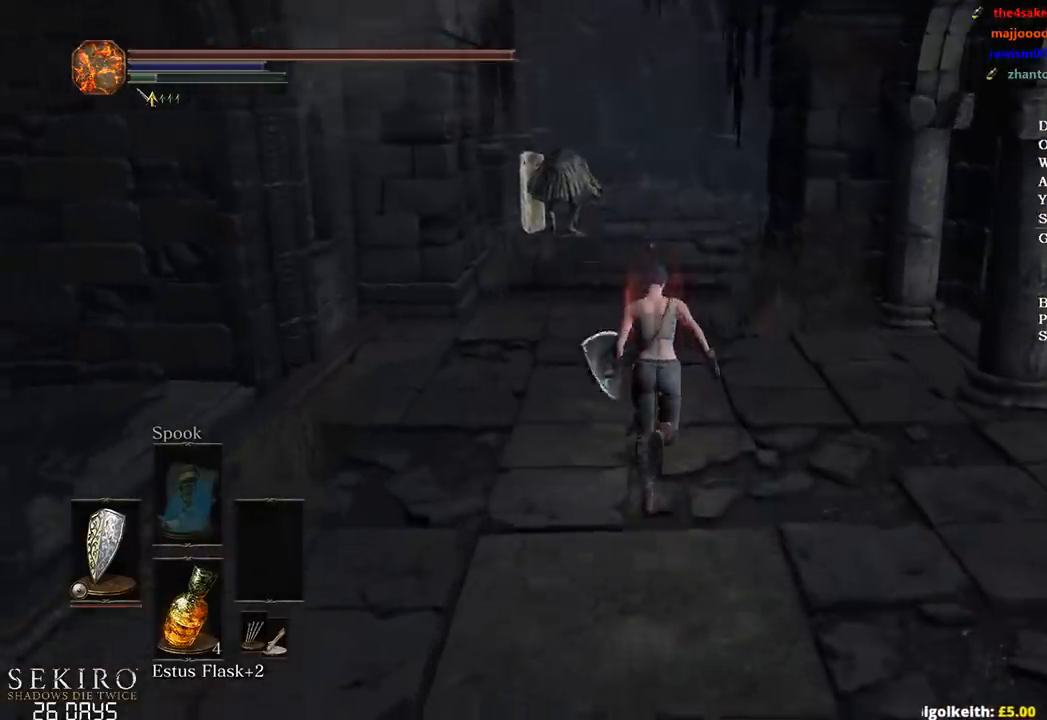
{"buttons": [], "left_stick": "up", "right_stick": "center", "events": []}